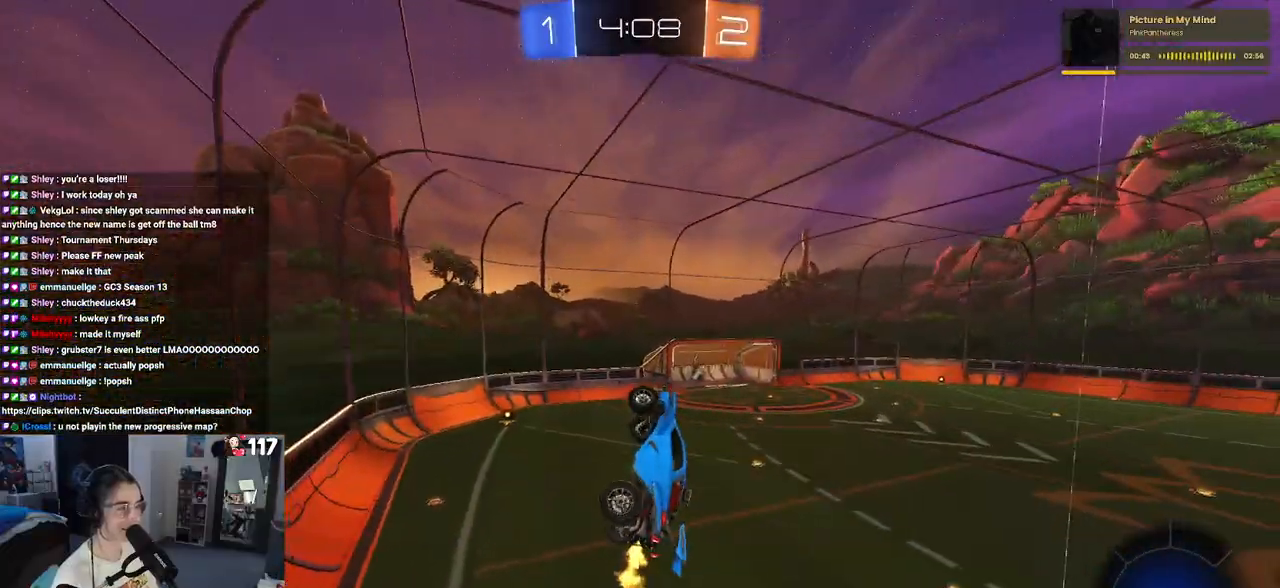
Gameplay with a controller (PlayStation layout); each line is a JSON object with the inputs held at the frame after it. "events" lists button and stick changes between this image and that frame as [ms after this image, input, new state], when the widget could be followed in between.
{"buttons": ["R2"], "left_stick": "center", "right_stick": "center", "events": [[33, "L1", "down"], [83, "left_stick", "up-left"], [217, "L1", "up"], [267, "left_stick", "center"]]}
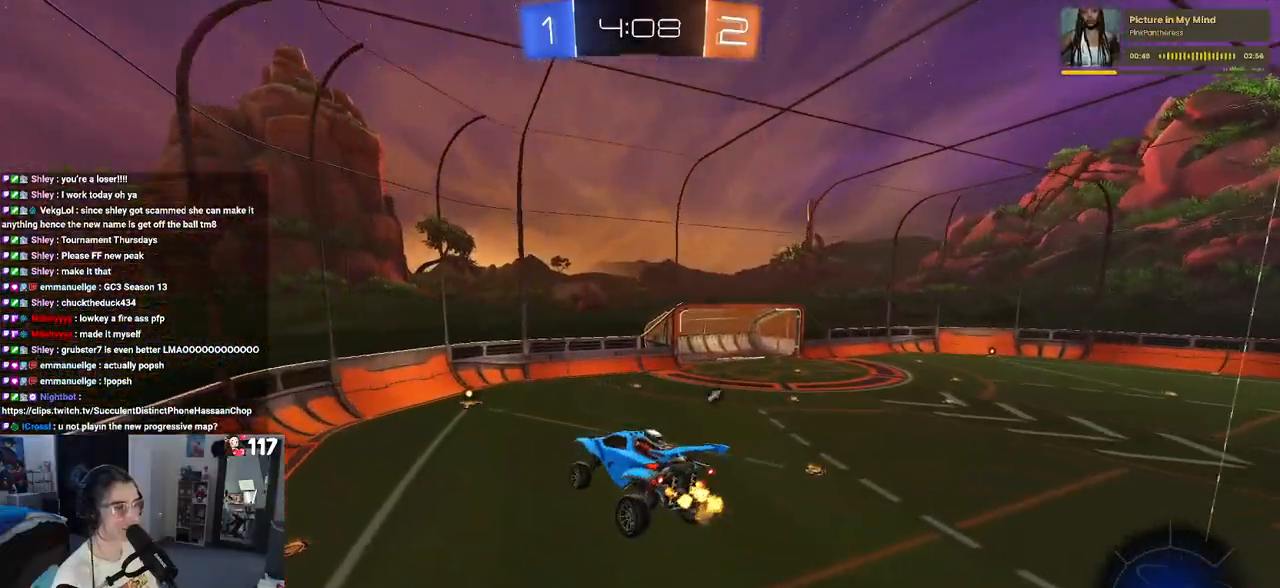
{"buttons": ["R2"], "left_stick": "center", "right_stick": "center", "events": [[100, "left_stick", "down-right"], [250, "left_stick", "center"], [317, "TRIANGLE", "down"], [417, "TRIANGLE", "up"]]}
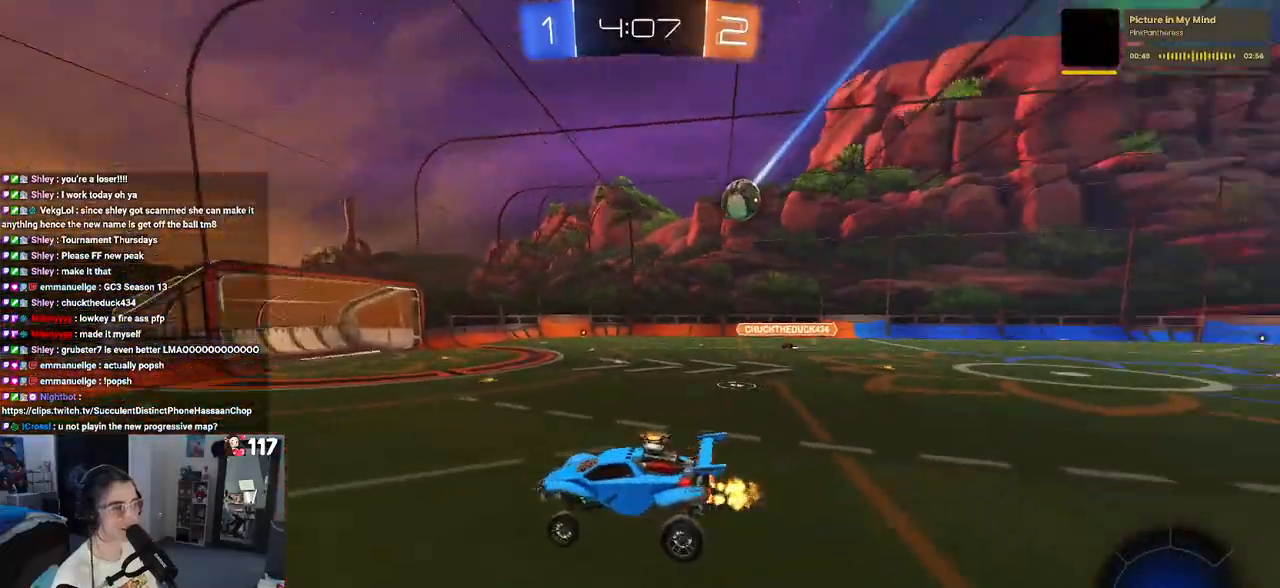
{"buttons": ["R2"], "left_stick": "left", "right_stick": "center", "events": [[467, "left_stick", "left"]]}
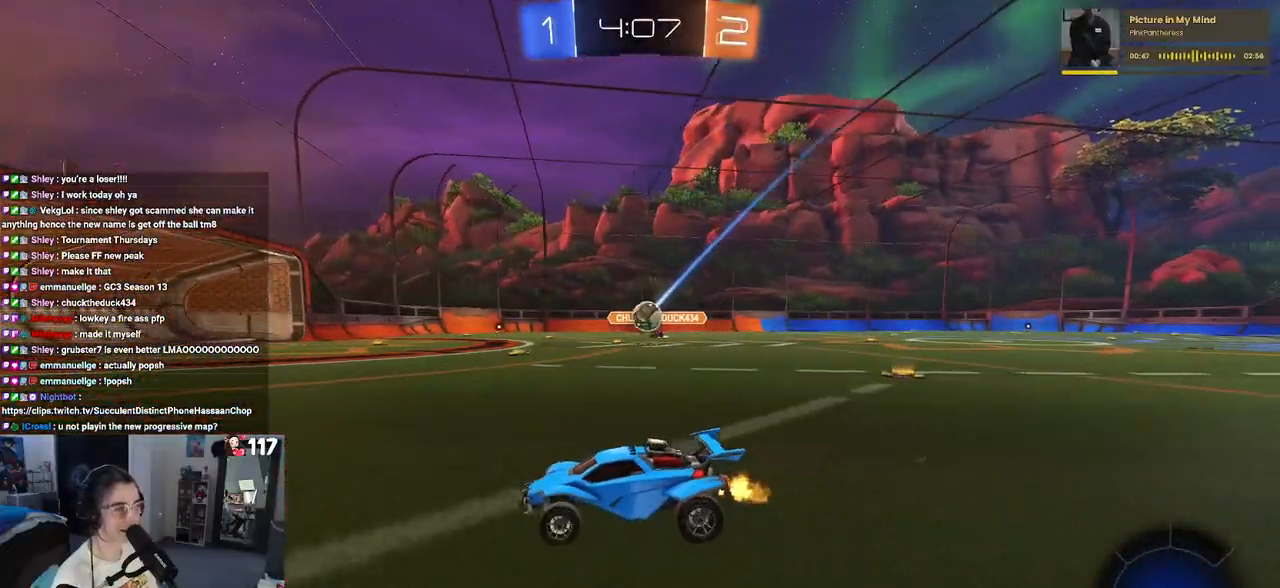
{"buttons": ["SQUARE", "R2"], "left_stick": "left", "right_stick": "center", "events": [[467, "SQUARE", "down"]]}
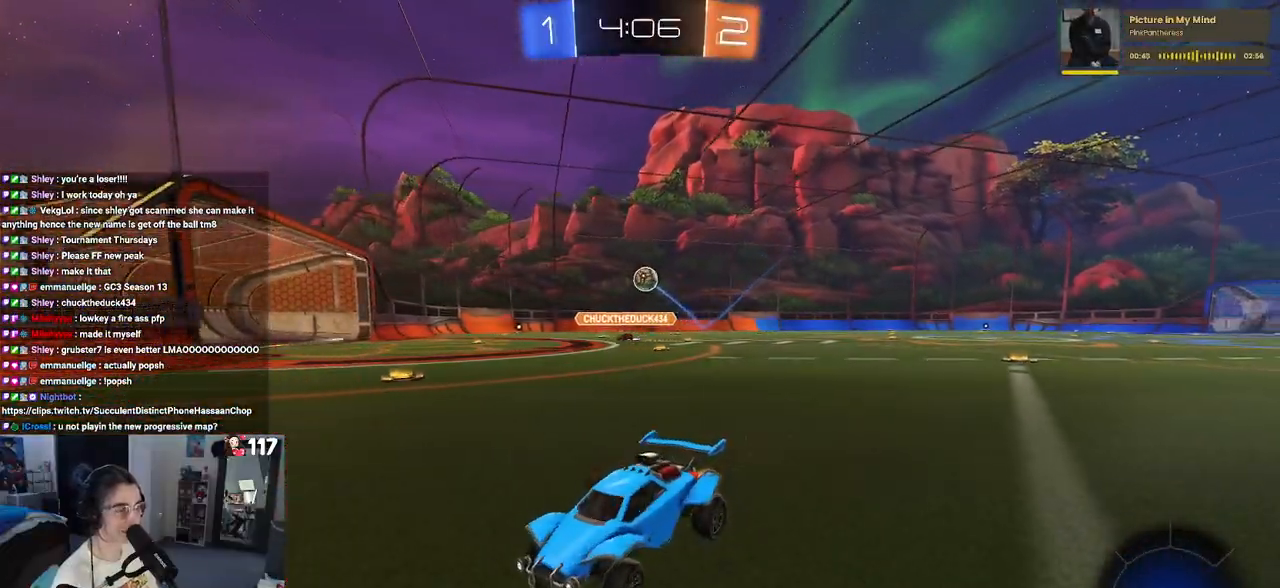
{"buttons": ["R2"], "left_stick": "left", "right_stick": "center", "events": [[117, "SQUARE", "up"]]}
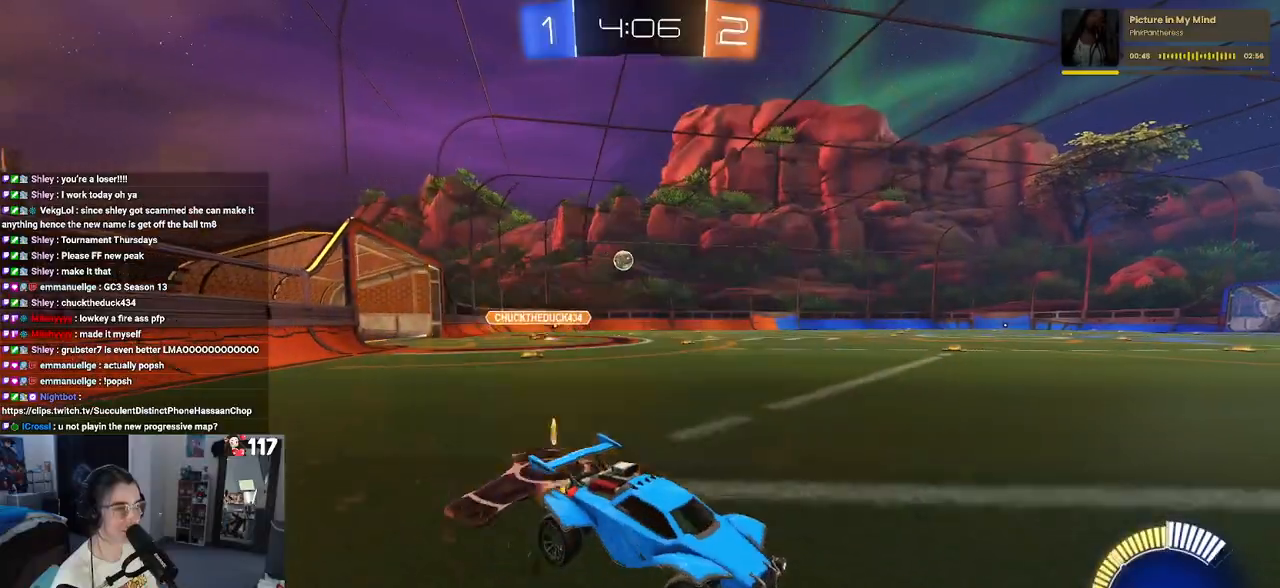
{"buttons": ["CROSS", "R1", "R2"], "left_stick": "up", "right_stick": "center", "events": [[367, "R1", "down"], [367, "left_stick", "center"], [433, "CROSS", "down"], [483, "left_stick", "up"]]}
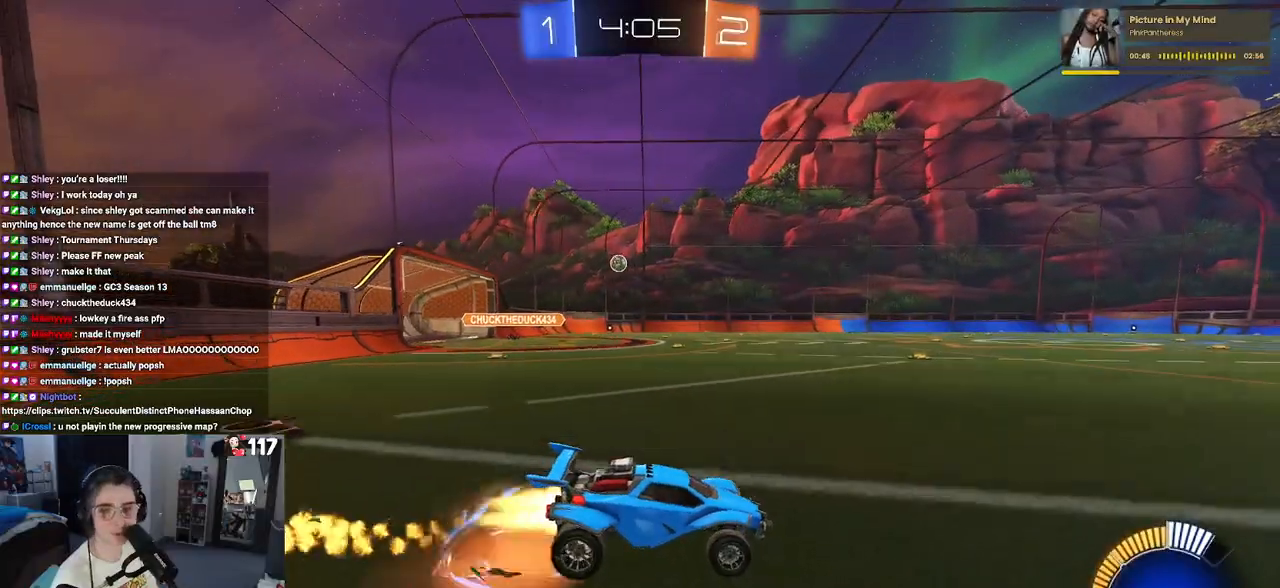
{"buttons": ["SQUARE", "R2"], "left_stick": "down-left", "right_stick": "center", "events": [[33, "CROSS", "up"], [33, "left_stick", "up-left"], [117, "CROSS", "down"], [183, "SQUARE", "down"], [200, "CROSS", "up"], [200, "left_stick", "down-left"], [433, "R1", "up"]]}
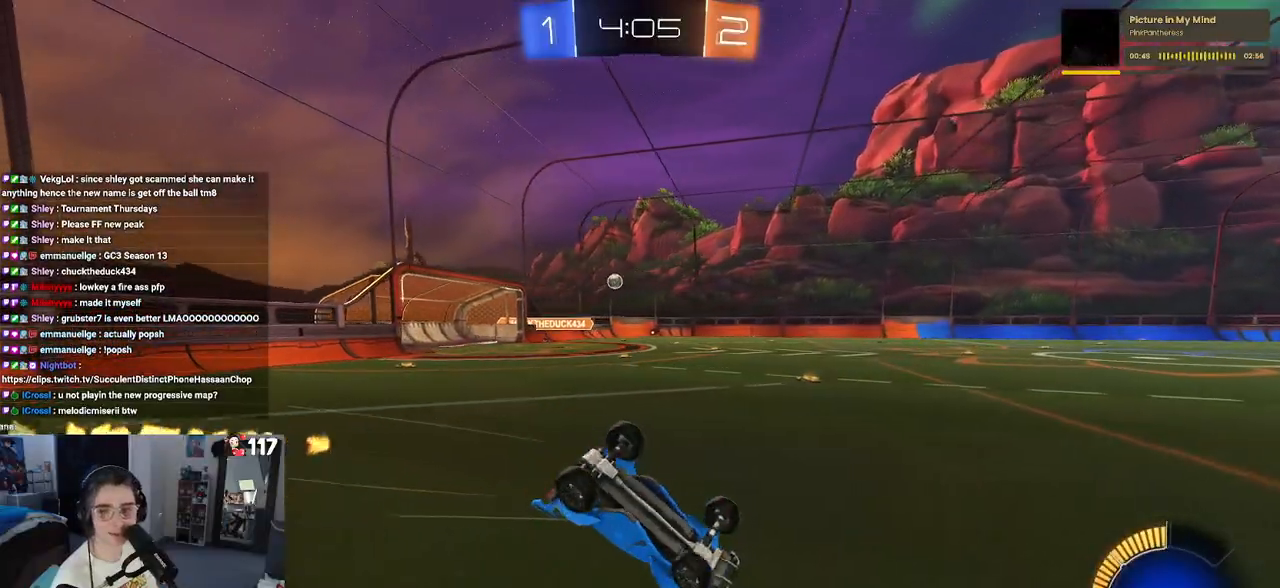
{"buttons": ["SQUARE", "R2"], "left_stick": "down-left", "right_stick": "center", "events": []}
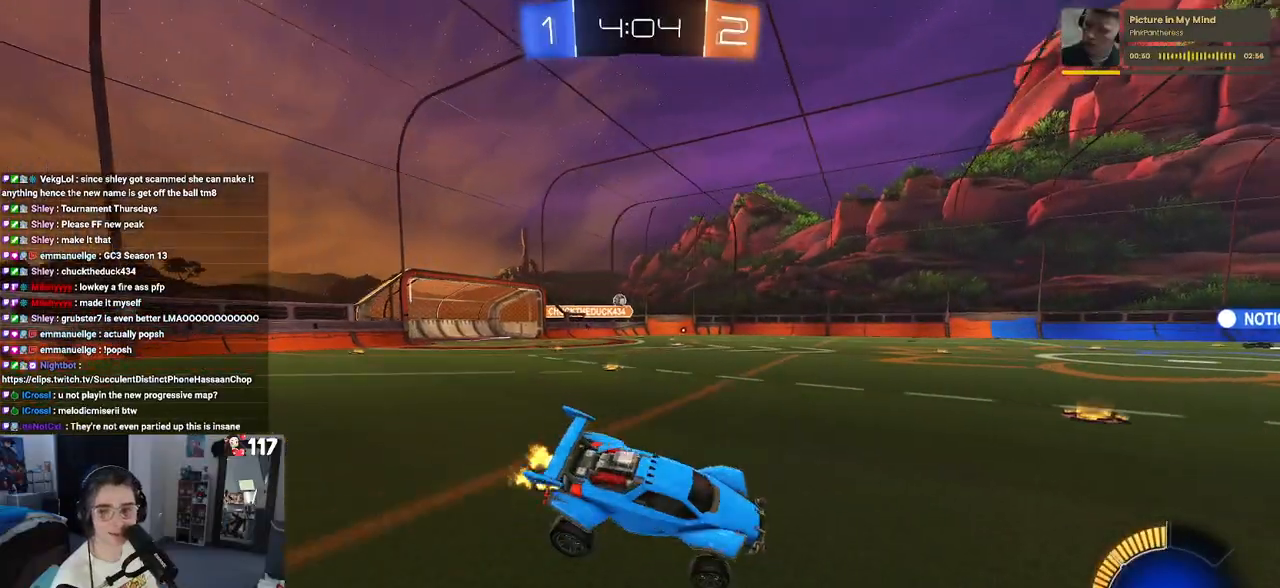
{"buttons": ["R2"], "left_stick": "center", "right_stick": "center", "events": [[50, "SQUARE", "up"], [67, "left_stick", "down-right"], [200, "left_stick", "center"]]}
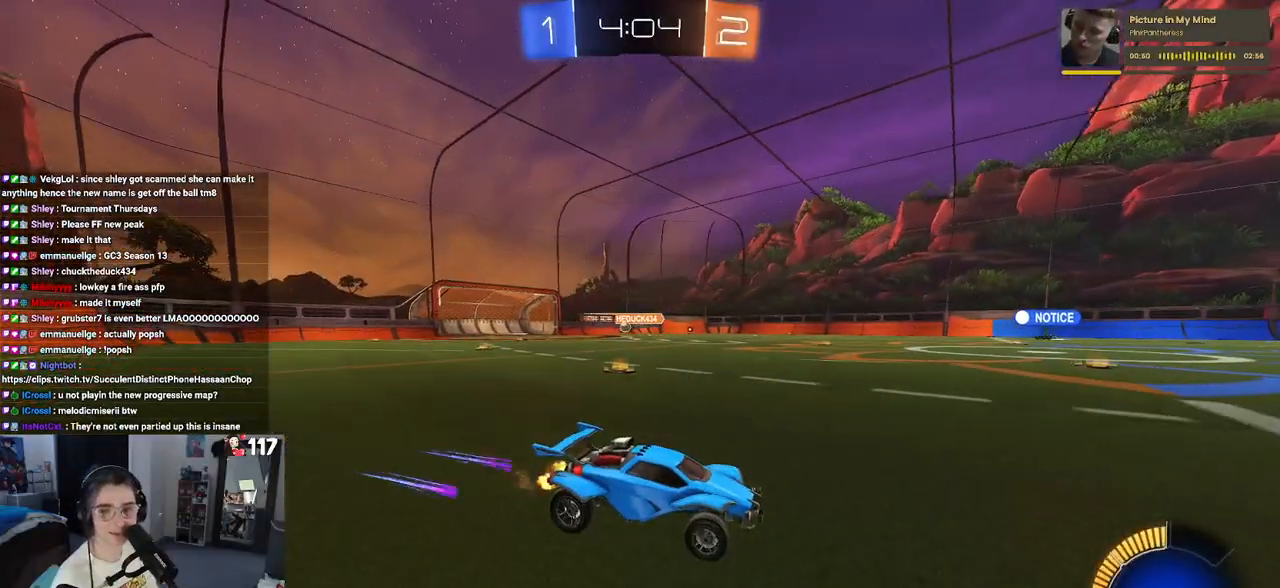
{"buttons": ["R2"], "left_stick": "left", "right_stick": "center", "events": [[67, "left_stick", "left"], [317, "left_stick", "center"], [483, "left_stick", "left"]]}
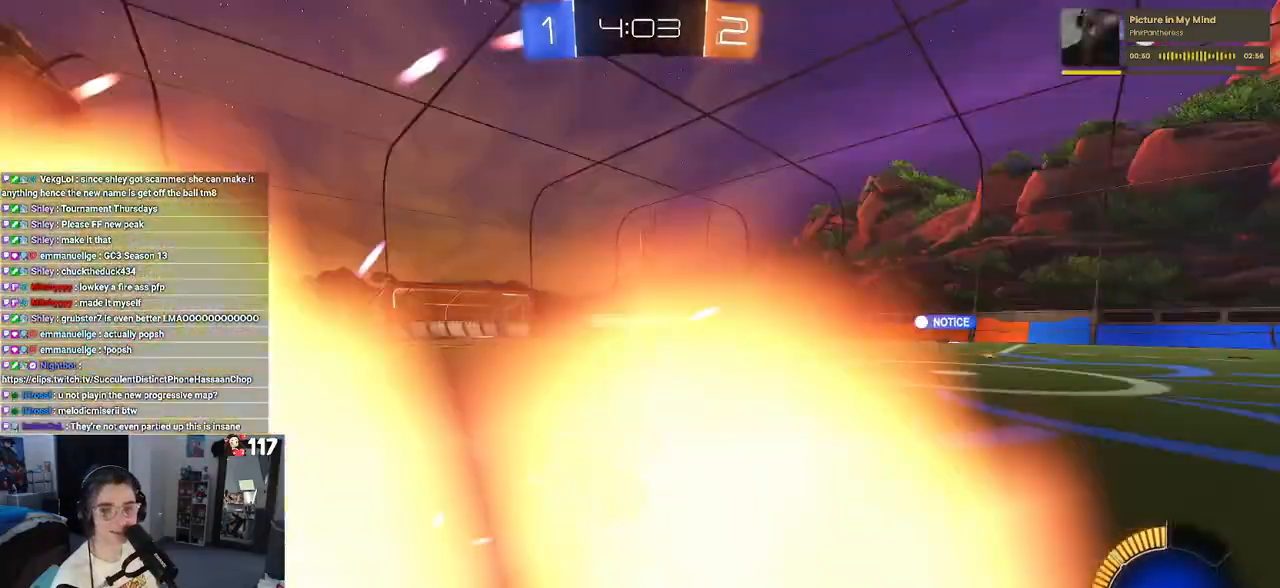
{"buttons": ["R2"], "left_stick": "center", "right_stick": "center", "events": [[233, "left_stick", "center"]]}
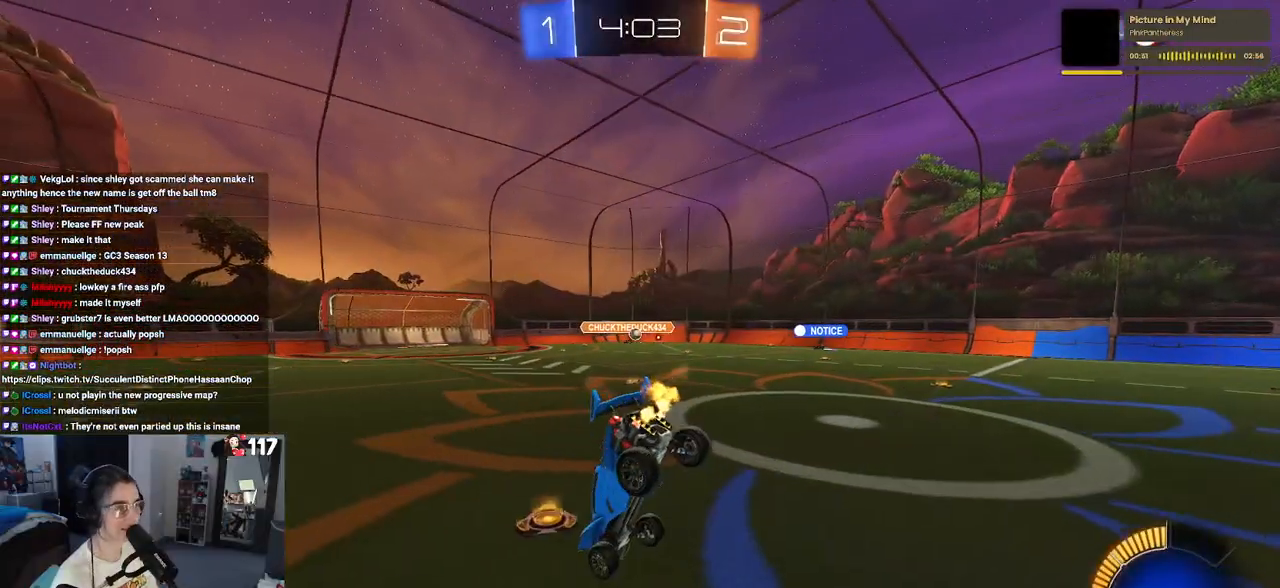
{"buttons": ["SQUARE", "R2"], "left_stick": "left", "right_stick": "center", "events": [[200, "left_stick", "left"], [467, "SQUARE", "down"]]}
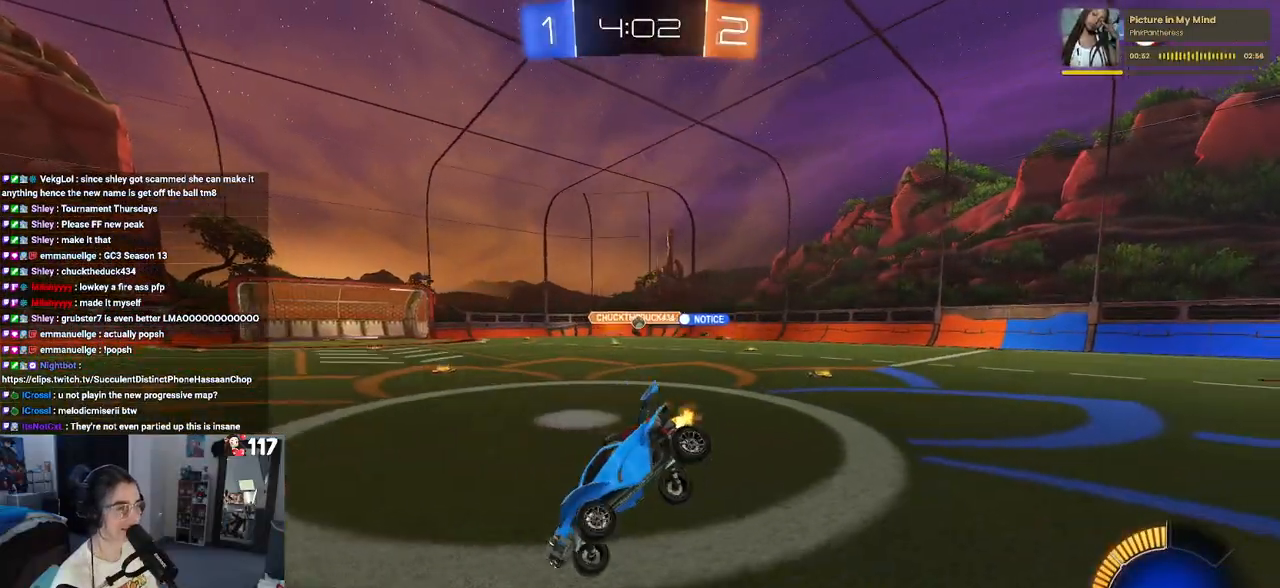
{"buttons": ["R2"], "left_stick": "center", "right_stick": "center", "events": [[67, "left_stick", "center"], [183, "SQUARE", "up"]]}
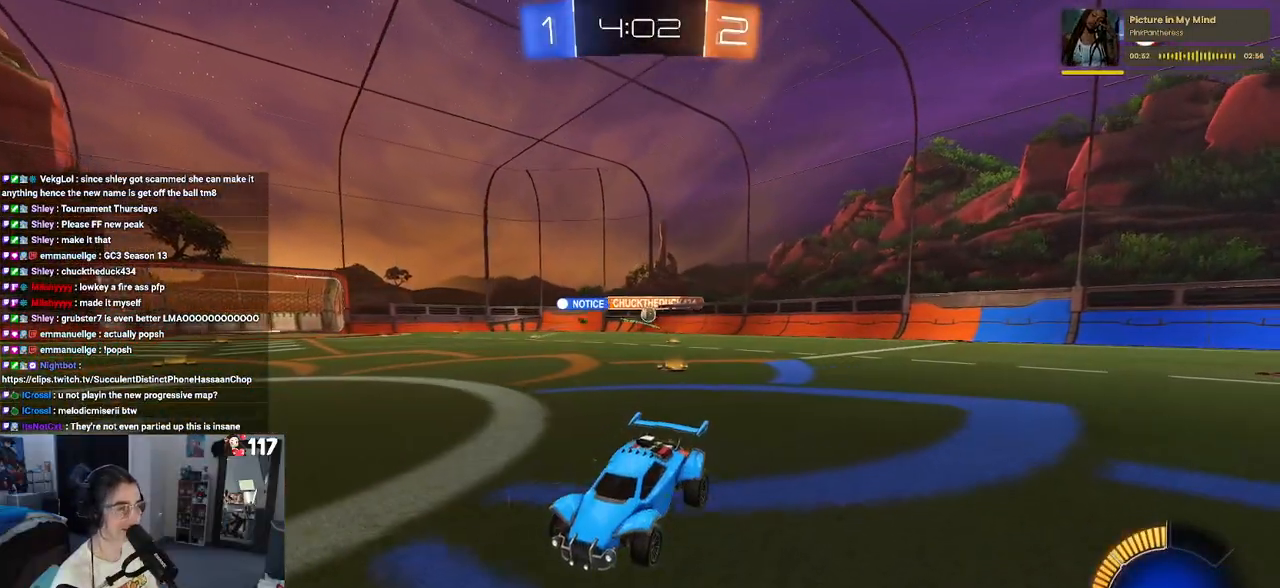
{"buttons": ["R2"], "left_stick": "left", "right_stick": "center", "events": [[50, "left_stick", "right"], [317, "left_stick", "center"], [367, "left_stick", "left"]]}
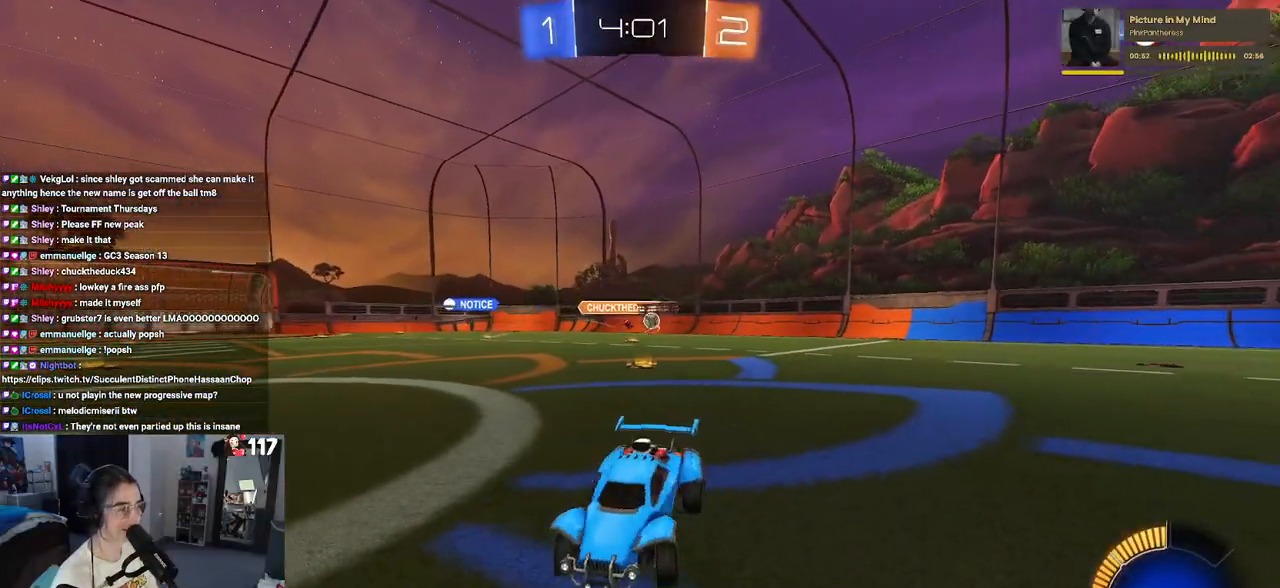
{"buttons": ["R1", "R2"], "left_stick": "left", "right_stick": "center", "events": [[467, "R1", "down"]]}
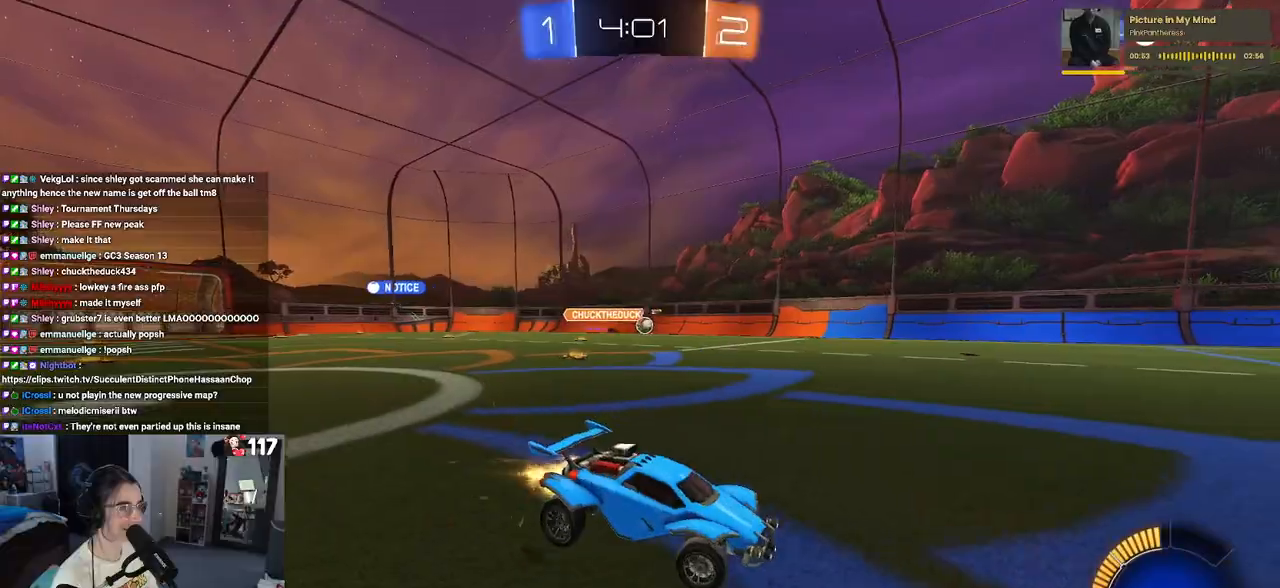
{"buttons": ["R1", "R2"], "left_stick": "left", "right_stick": "center", "events": []}
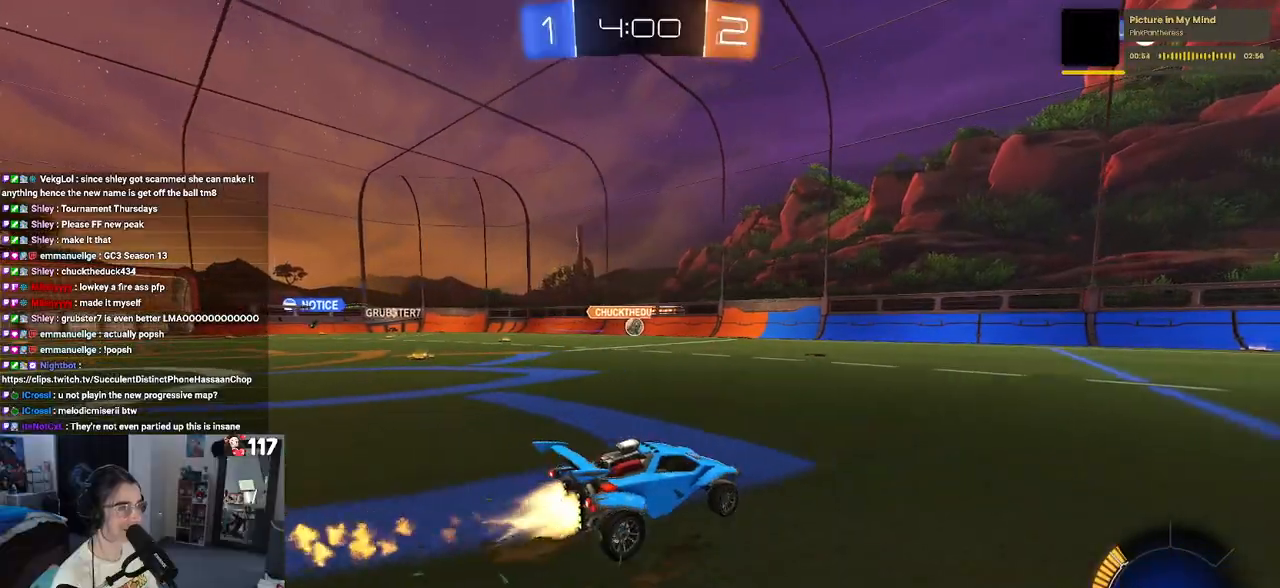
{"buttons": ["R1", "R2"], "left_stick": "left", "right_stick": "center", "events": [[367, "left_stick", "center"], [500, "left_stick", "left"]]}
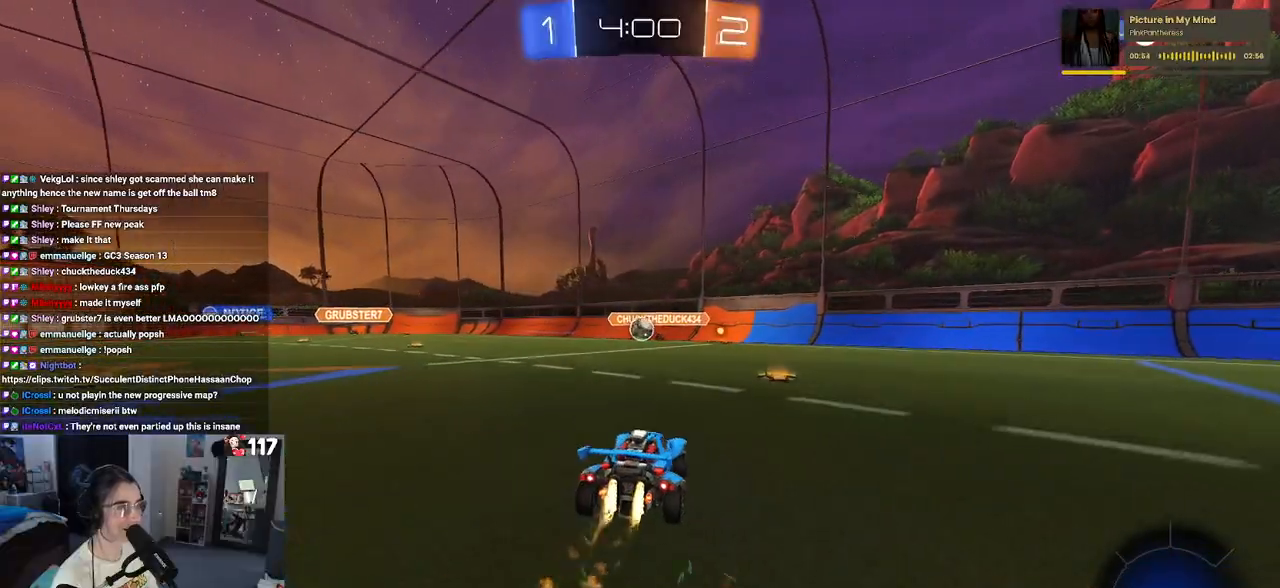
{"buttons": ["R1", "R2"], "left_stick": "left", "right_stick": "center", "events": [[117, "left_stick", "center"], [267, "left_stick", "left"]]}
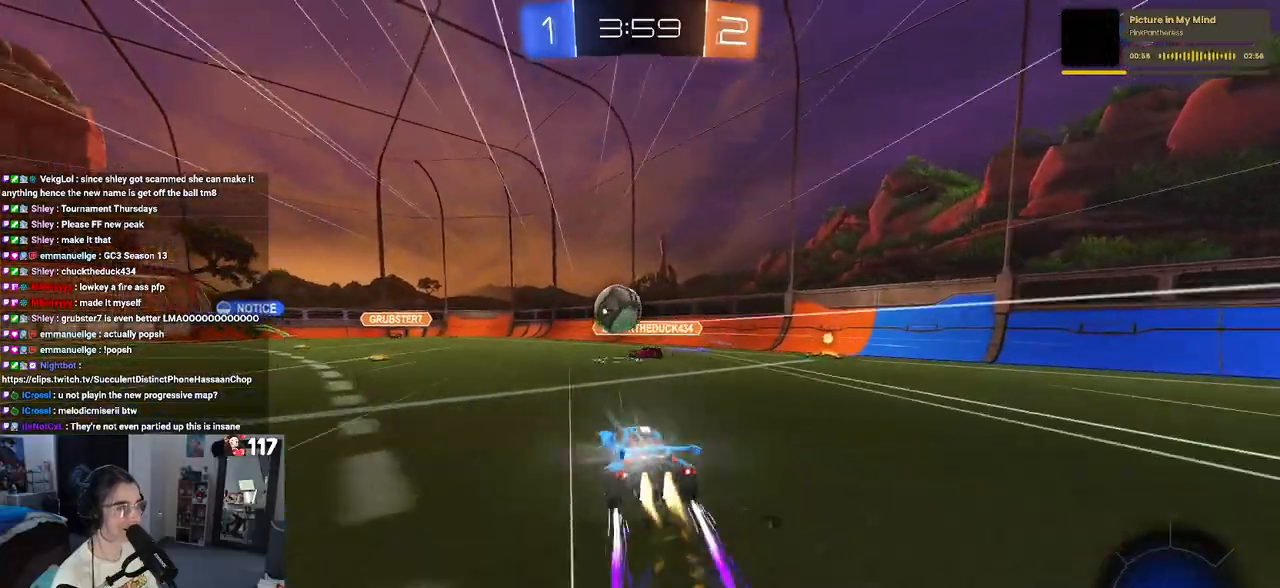
{"buttons": ["SQUARE", "R1", "R2"], "left_stick": "left", "right_stick": "center", "events": [[67, "CROSS", "down"], [167, "CROSS", "up"], [217, "CROSS", "down"], [267, "SQUARE", "down"], [317, "CROSS", "up"]]}
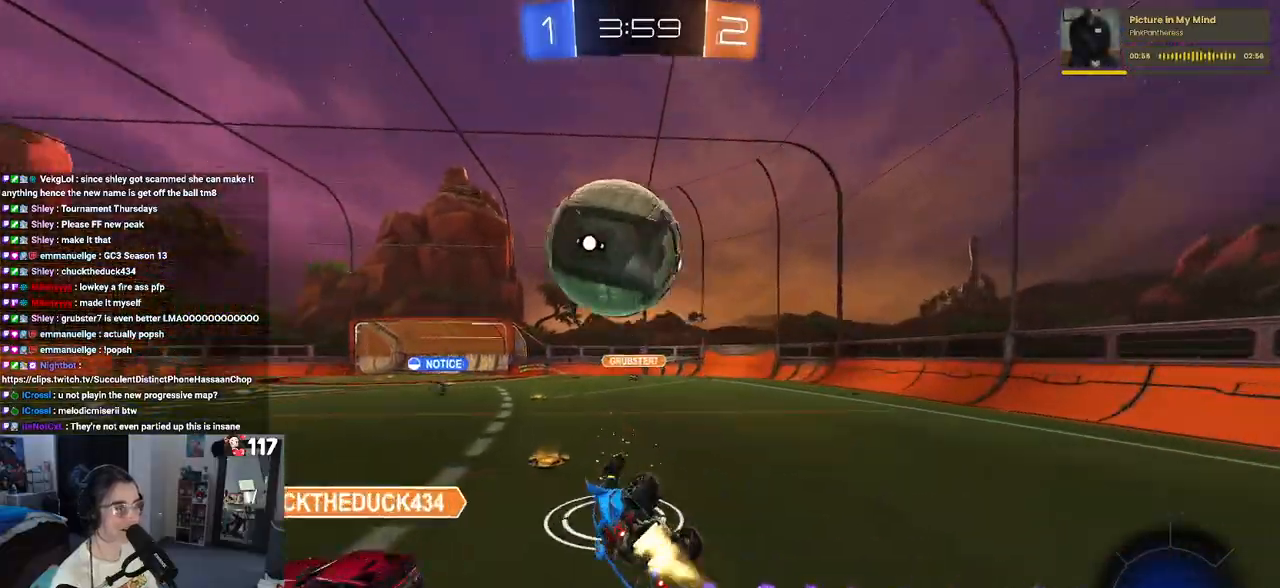
{"buttons": ["R2"], "left_stick": "center", "right_stick": "center", "events": [[100, "R1", "up"], [450, "left_stick", "center"], [467, "SQUARE", "up"]]}
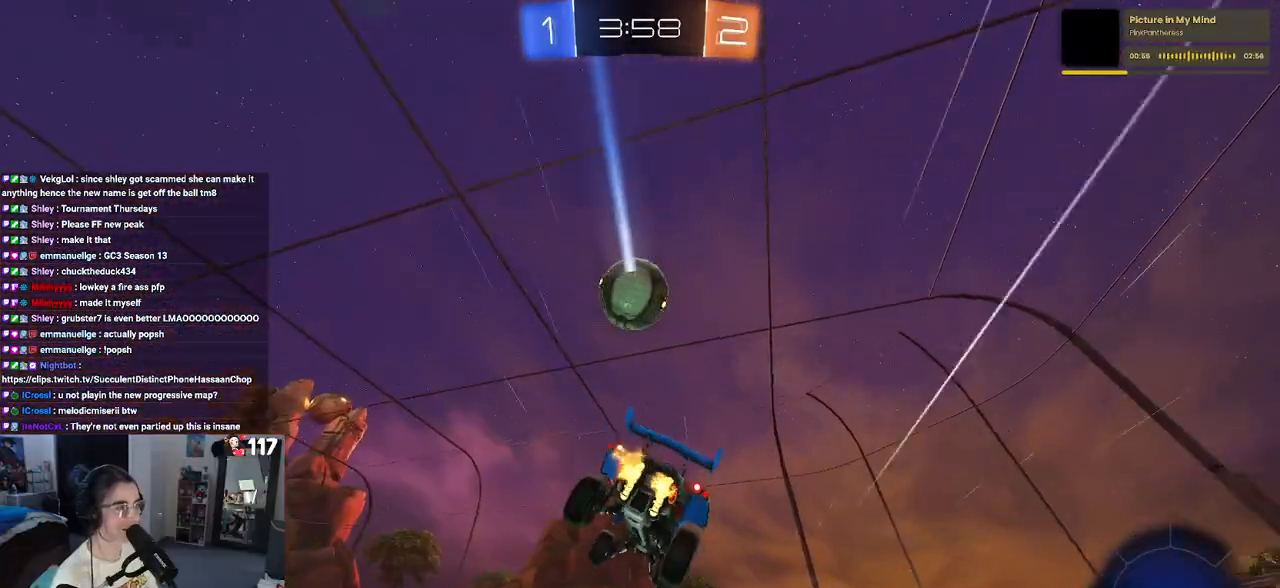
{"buttons": ["L2"], "left_stick": "left", "right_stick": "center", "events": [[133, "left_stick", "left"], [167, "L2", "down"], [183, "R2", "up"], [183, "left_stick", "up-left"], [500, "left_stick", "left"]]}
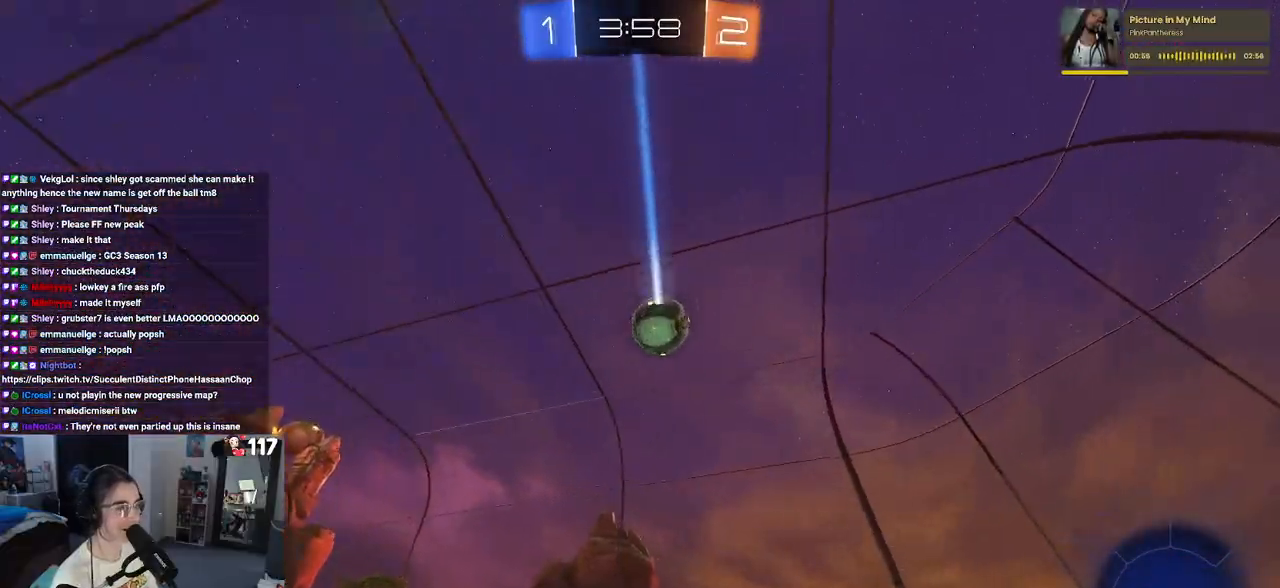
{"buttons": ["R2"], "left_stick": "right", "right_stick": "center", "events": [[283, "R2", "down"], [283, "left_stick", "center"], [400, "L2", "up"], [400, "left_stick", "right"]]}
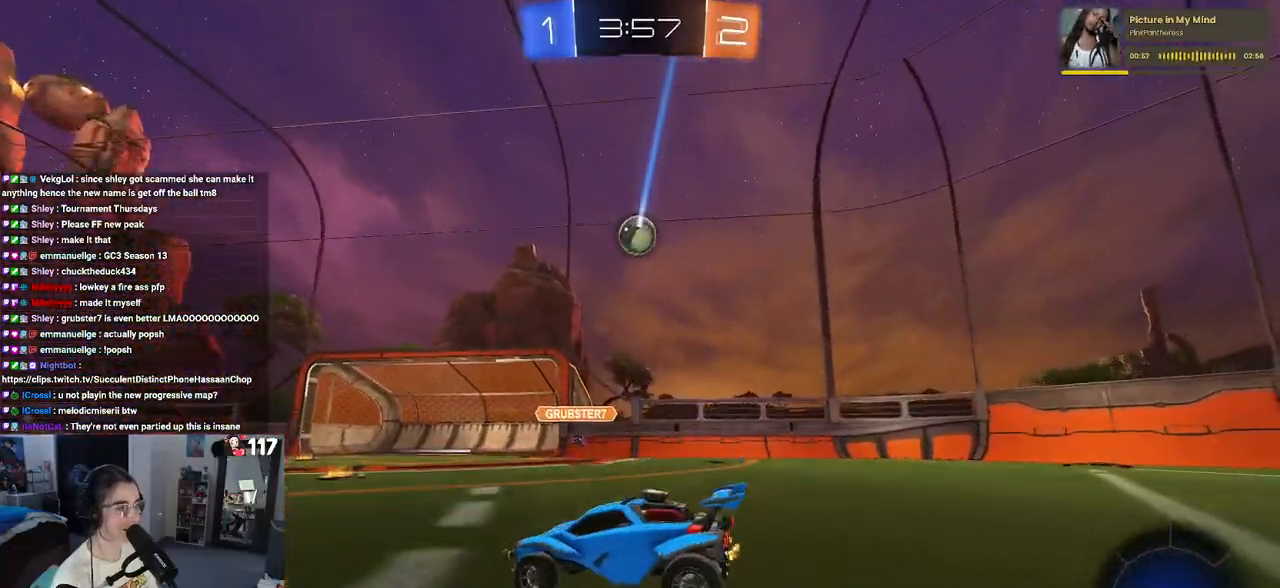
{"buttons": ["R2"], "left_stick": "center", "right_stick": "center", "events": [[300, "left_stick", "center"]]}
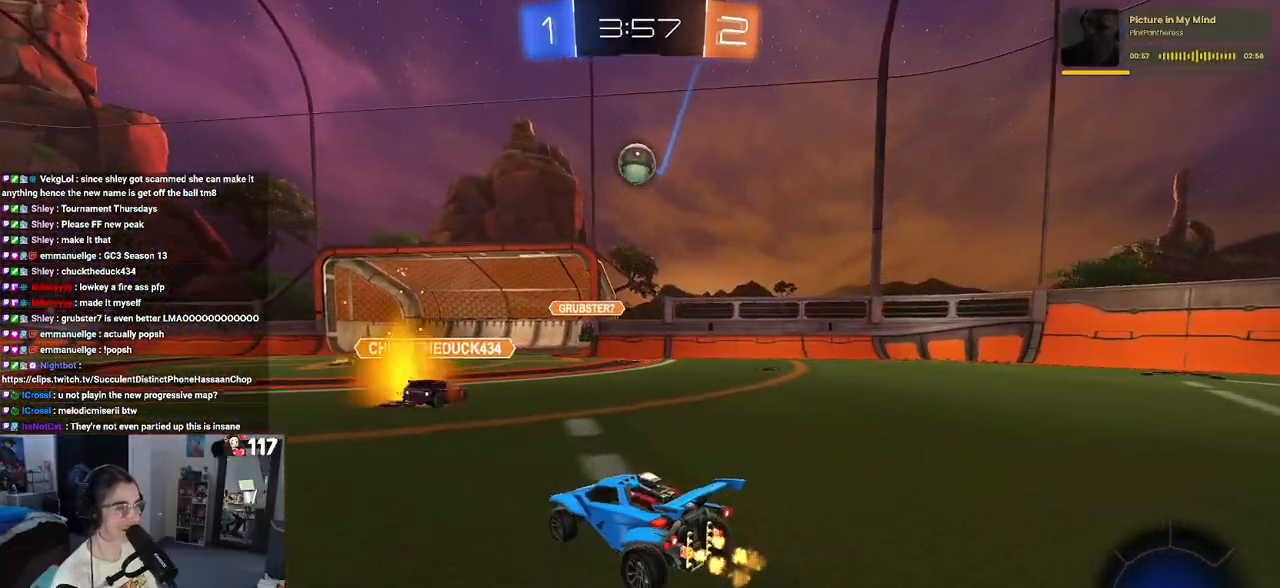
{"buttons": ["CROSS", "R1", "R2"], "left_stick": "down", "right_stick": "center", "events": [[83, "left_stick", "down-right"], [150, "CROSS", "down"], [317, "CROSS", "up"], [317, "left_stick", "center"], [350, "CROSS", "down"], [350, "R1", "down"], [483, "left_stick", "down"]]}
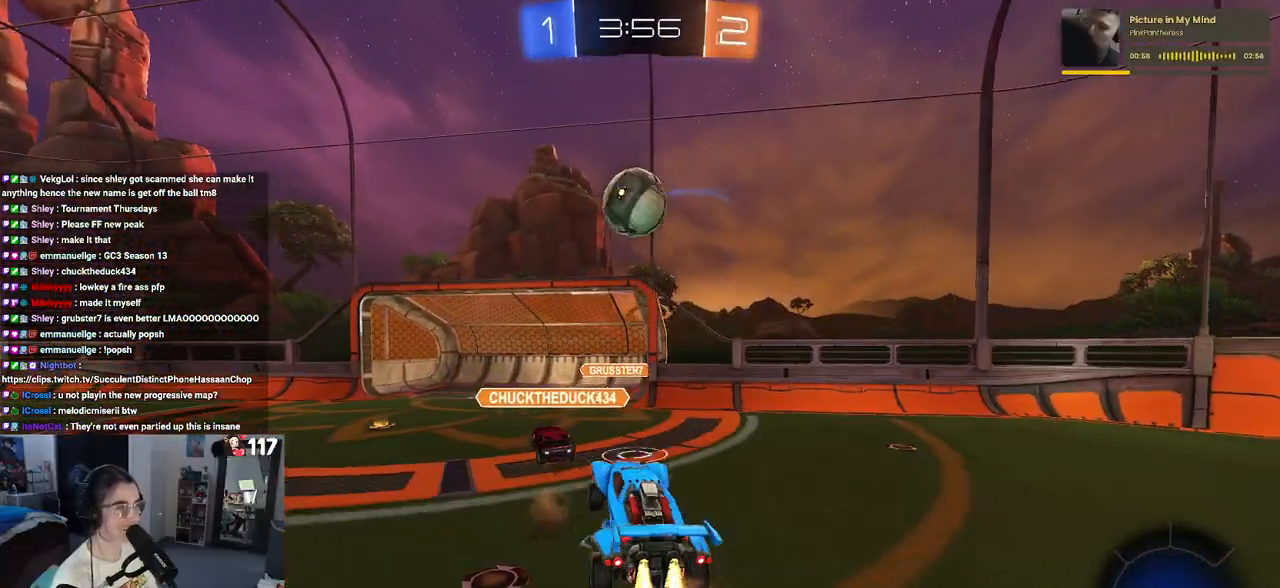
{"buttons": ["L1", "R2"], "left_stick": "up-left", "right_stick": "center", "events": [[100, "left_stick", "up-left"], [150, "CROSS", "up"], [183, "L1", "down"], [317, "R1", "up"]]}
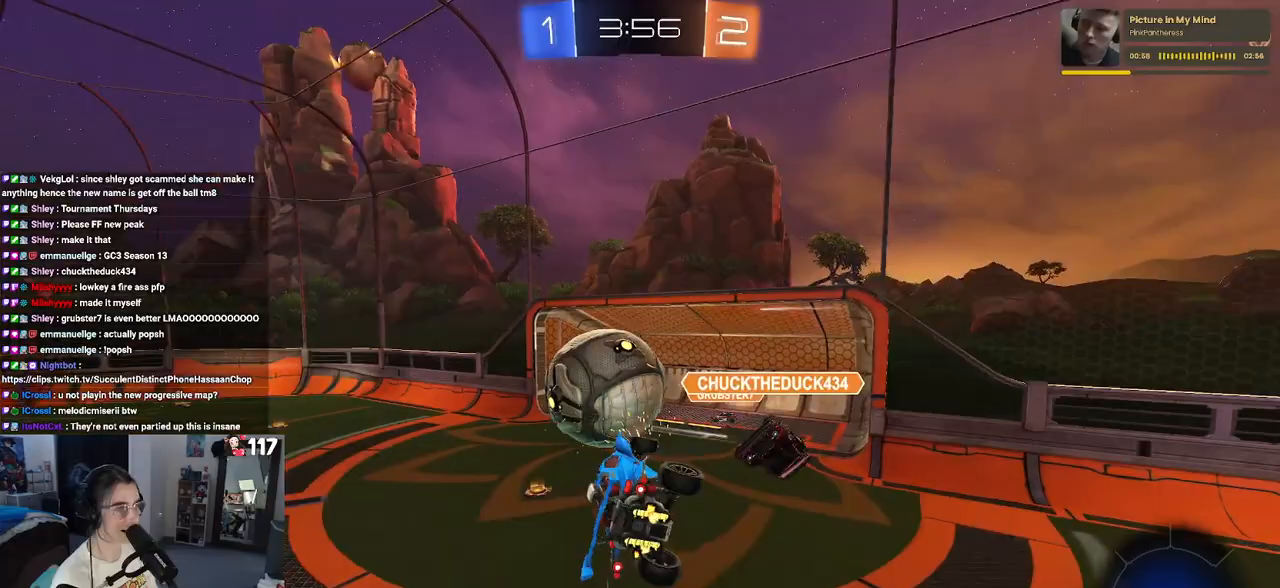
{"buttons": ["R1", "R2"], "left_stick": "center", "right_stick": "center", "events": [[117, "L1", "up"], [133, "left_stick", "center"], [383, "R1", "down"]]}
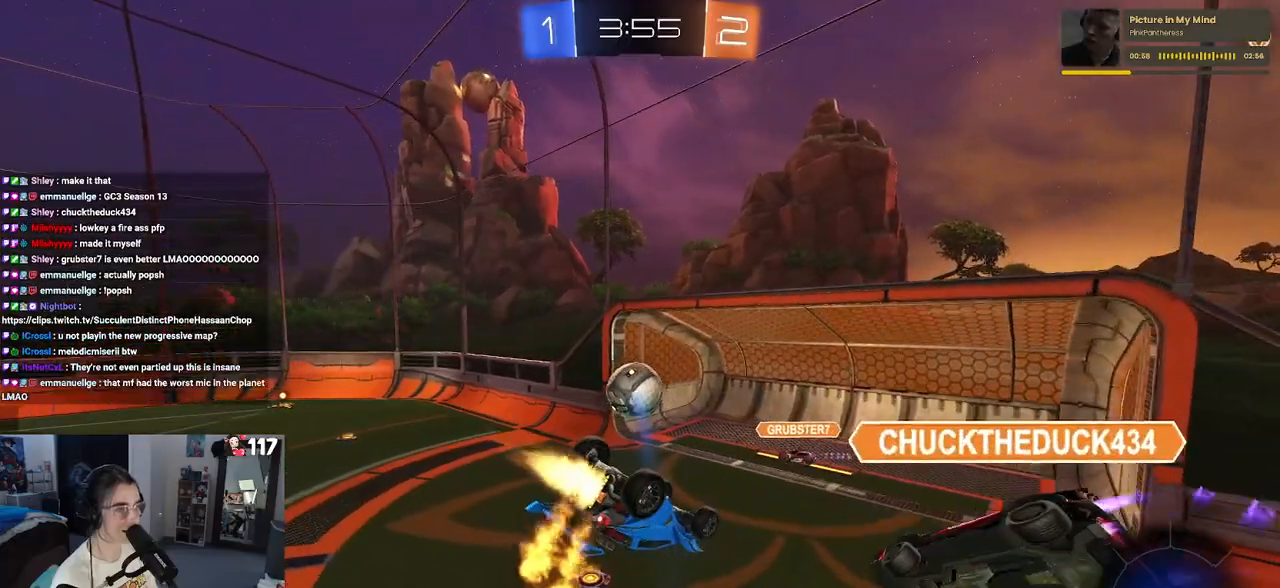
{"buttons": ["R2"], "left_stick": "down-right", "right_stick": "center", "events": [[67, "left_stick", "down-right"], [83, "SQUARE", "down"], [133, "R1", "up"], [500, "SQUARE", "up"]]}